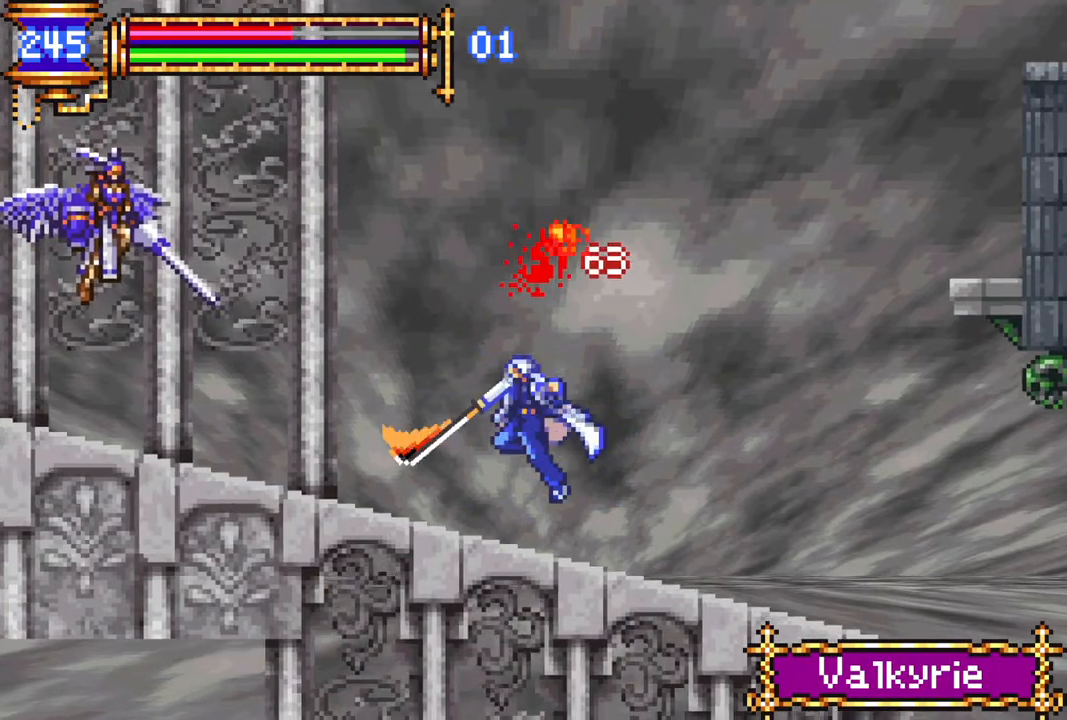
Gameplay with a controller (PlayStation layout); each line is a JSON object with the inputs held at the frame after it. "events" lists button and stick changes between this image and that frame as [ms after this image, input, new state], when the widget could be followed in between.
{"buttons": ["DPAD_LEFT"], "left_stick": "center", "right_stick": "center", "events": [[217, "CROSS", "down"], [267, "CIRCLE", "down"], [283, "CROSS", "up"], [350, "CIRCLE", "up"]]}
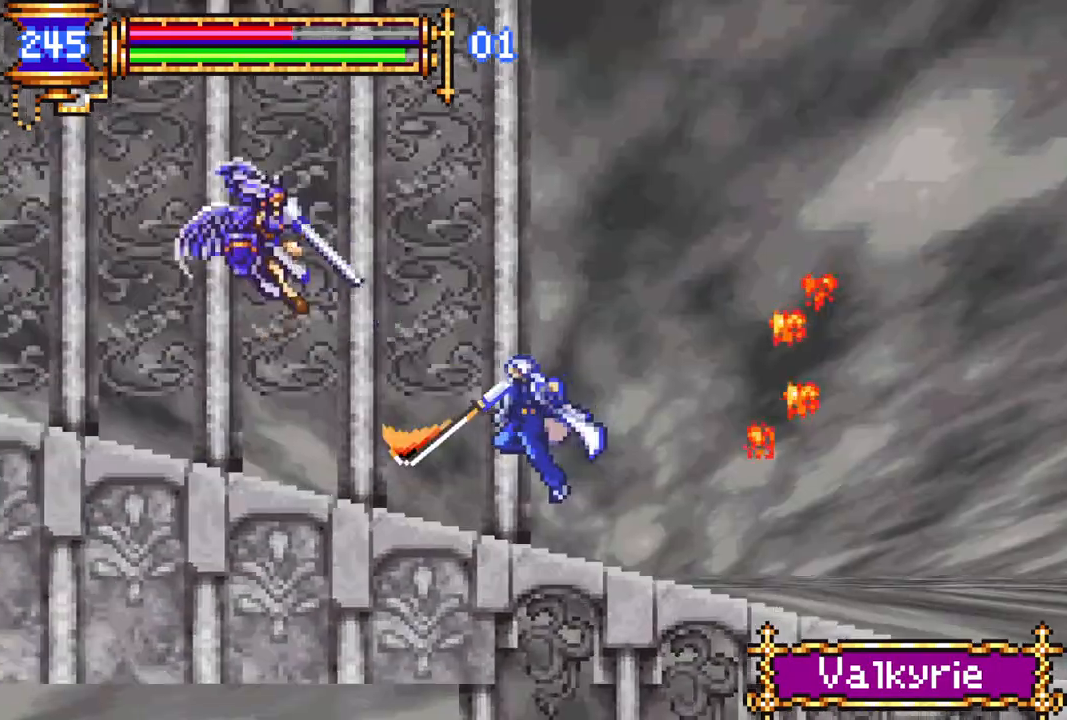
{"buttons": [], "left_stick": "center", "right_stick": "center", "events": [[183, "CROSS", "down"], [200, "DPAD_LEFT", "up"], [233, "CIRCLE", "down"], [233, "CROSS", "up"], [250, "DPAD_LEFT", "down"], [267, "CIRCLE", "up"], [450, "DPAD_LEFT", "up"]]}
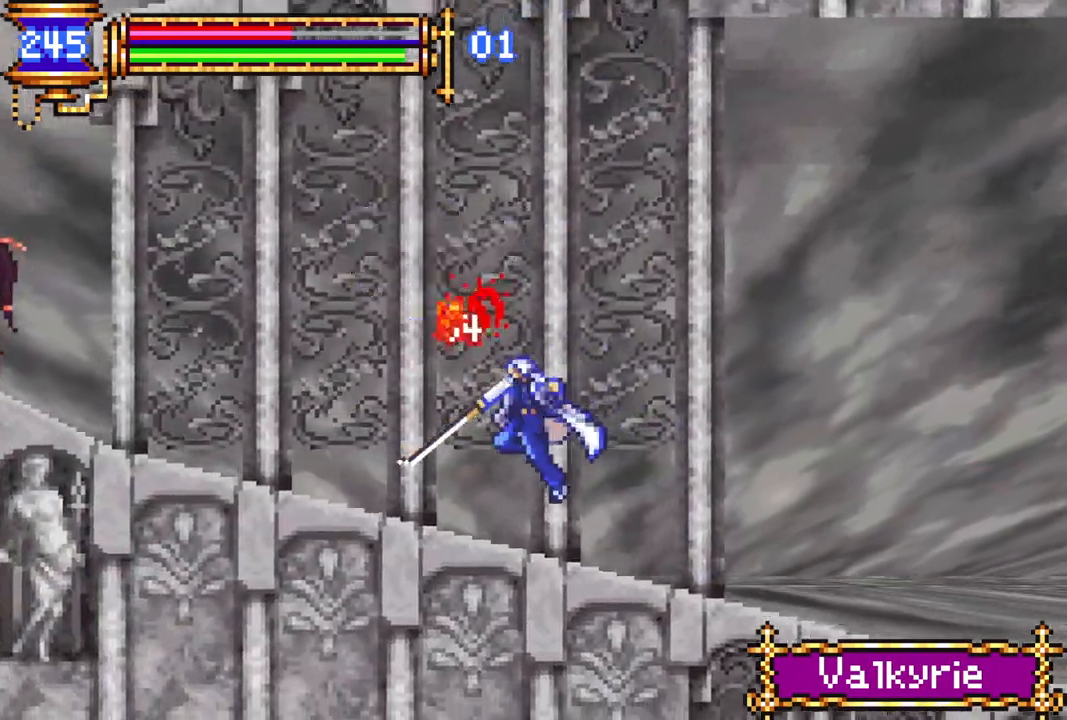
{"buttons": [], "left_stick": "center", "right_stick": "center", "events": [[150, "CROSS", "down"], [183, "DPAD_LEFT", "down"], [200, "CIRCLE", "down"], [200, "CROSS", "up"], [250, "CIRCLE", "up"], [433, "DPAD_LEFT", "up"]]}
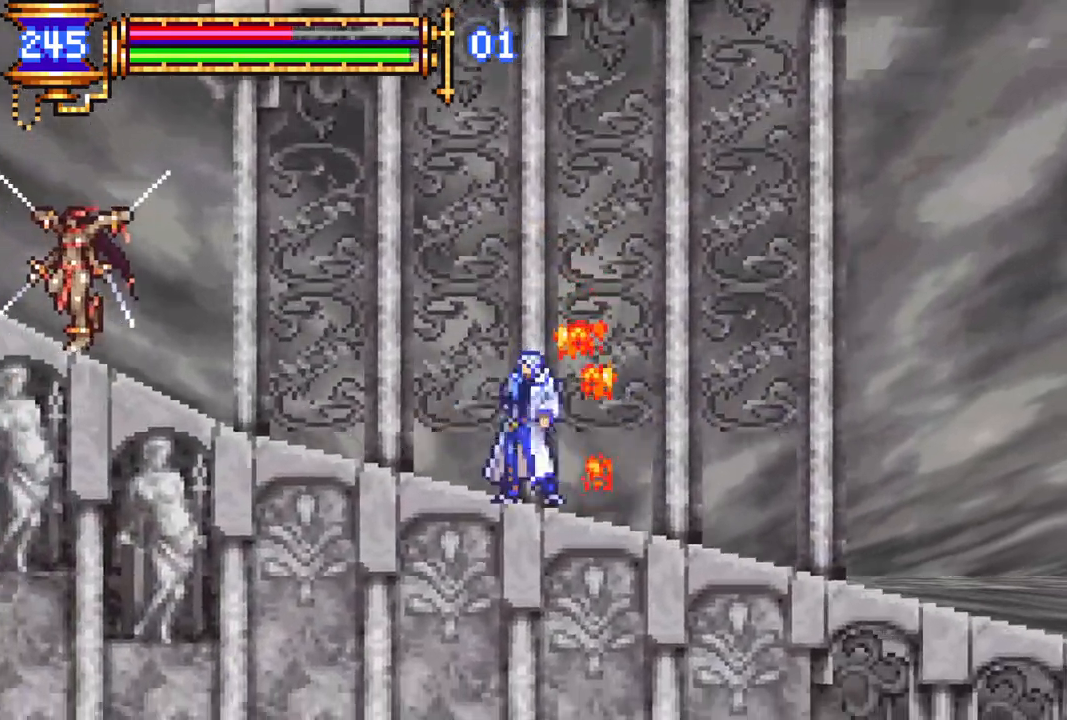
{"buttons": ["DPAD_LEFT"], "left_stick": "center", "right_stick": "center", "events": [[83, "DPAD_LEFT", "down"], [133, "CROSS", "down"], [500, "CROSS", "up"]]}
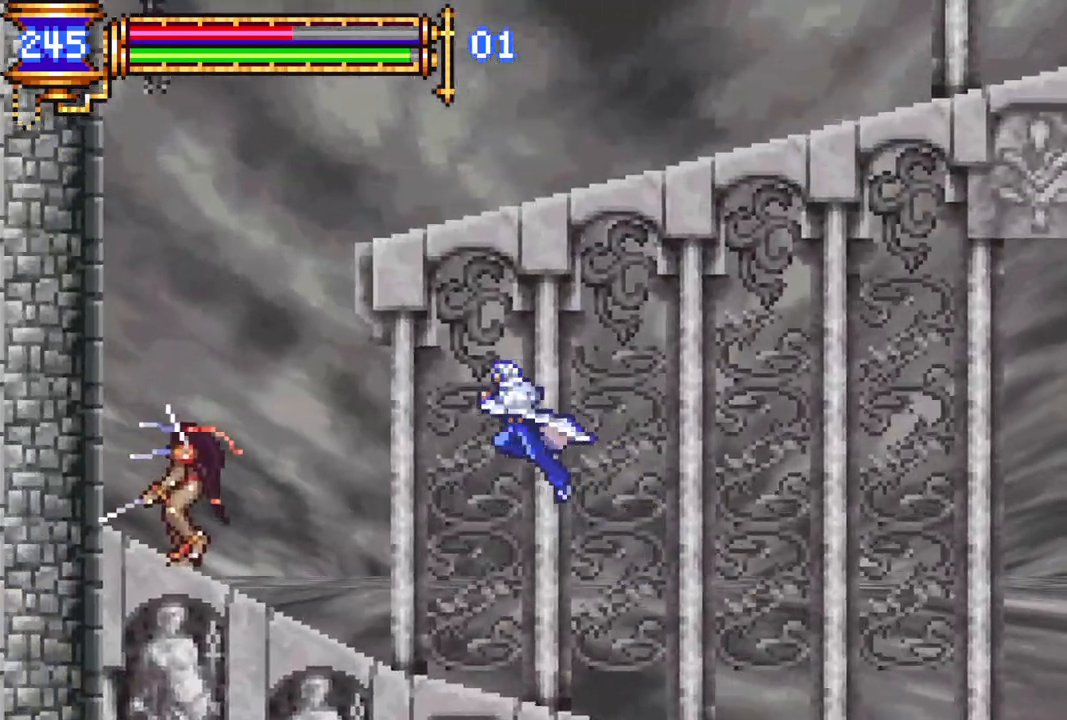
{"buttons": ["CROSS"], "left_stick": "center", "right_stick": "center", "events": [[117, "CIRCLE", "down"], [300, "CIRCLE", "up"], [417, "DPAD_LEFT", "up"], [467, "CROSS", "down"]]}
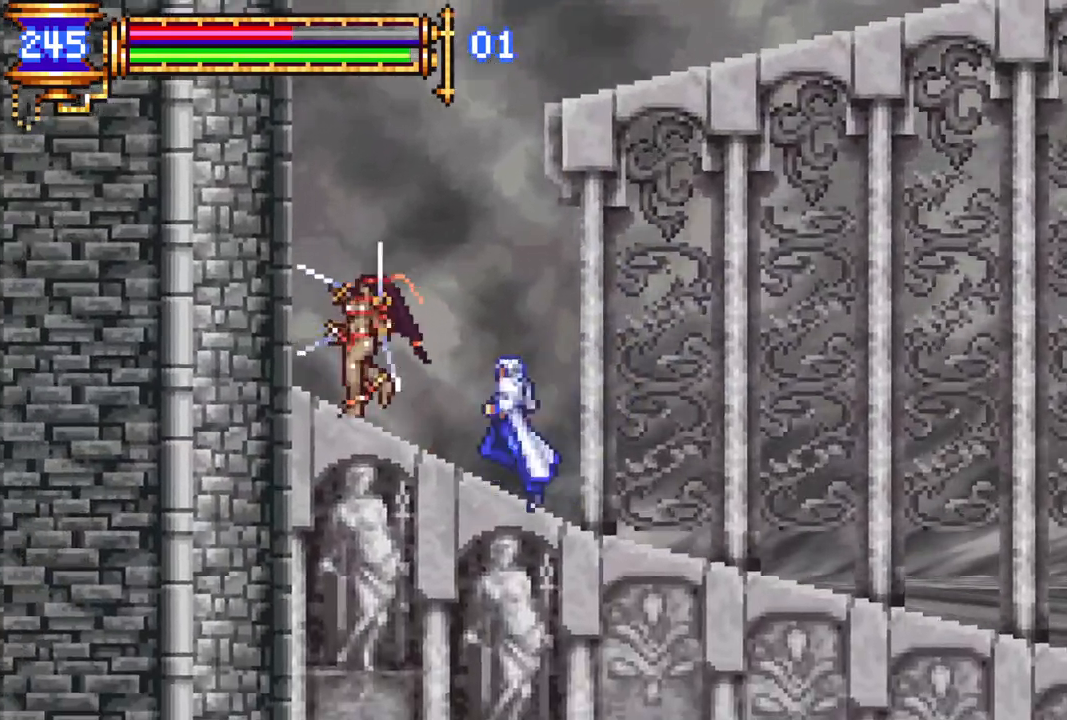
{"buttons": [], "left_stick": "center", "right_stick": "center", "events": [[17, "CIRCLE", "down"], [17, "CROSS", "up"], [50, "CIRCLE", "up"], [283, "DPAD_LEFT", "down"], [367, "CROSS", "down"], [417, "CIRCLE", "down"], [433, "CROSS", "up"], [467, "CIRCLE", "up"], [467, "DPAD_LEFT", "up"]]}
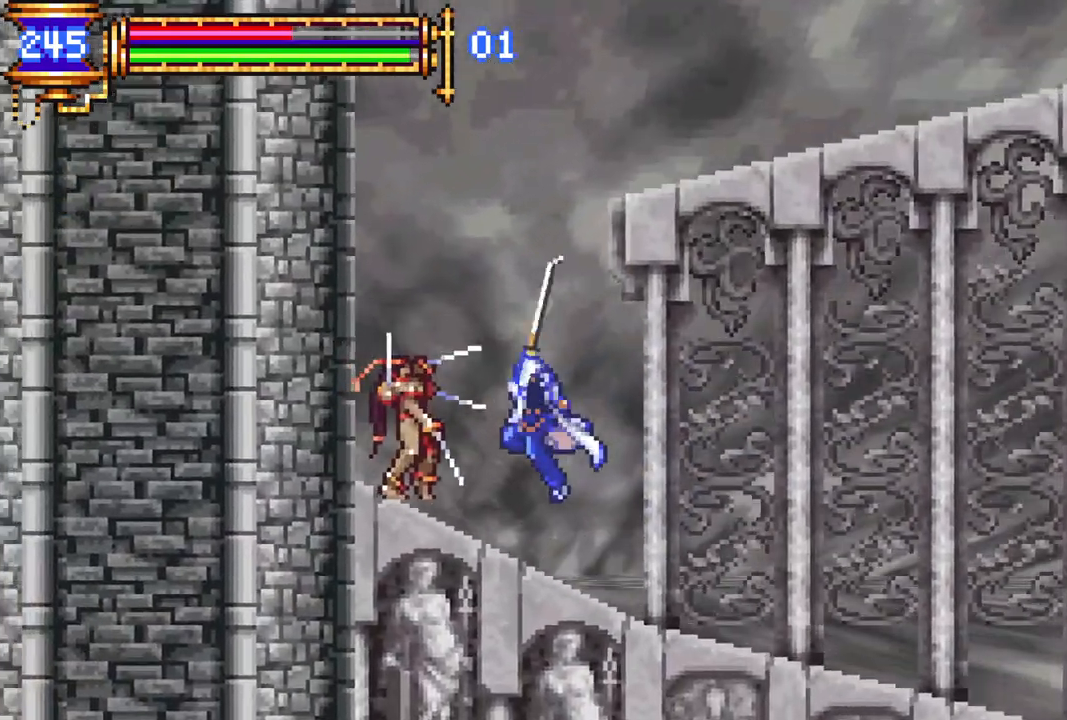
{"buttons": [], "left_stick": "center", "right_stick": "center", "events": []}
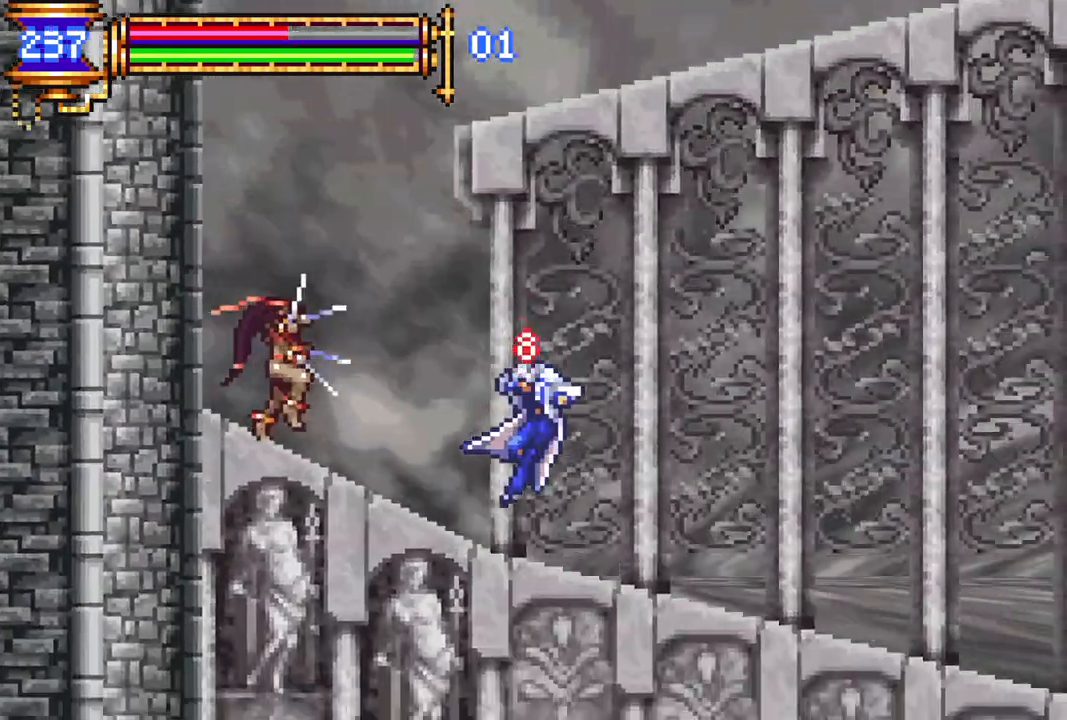
{"buttons": [], "left_stick": "center", "right_stick": "center", "events": [[50, "DPAD_LEFT", "down"], [150, "CROSS", "down"], [183, "CIRCLE", "down"], [200, "CROSS", "up"], [233, "CIRCLE", "up"], [350, "DPAD_LEFT", "up"]]}
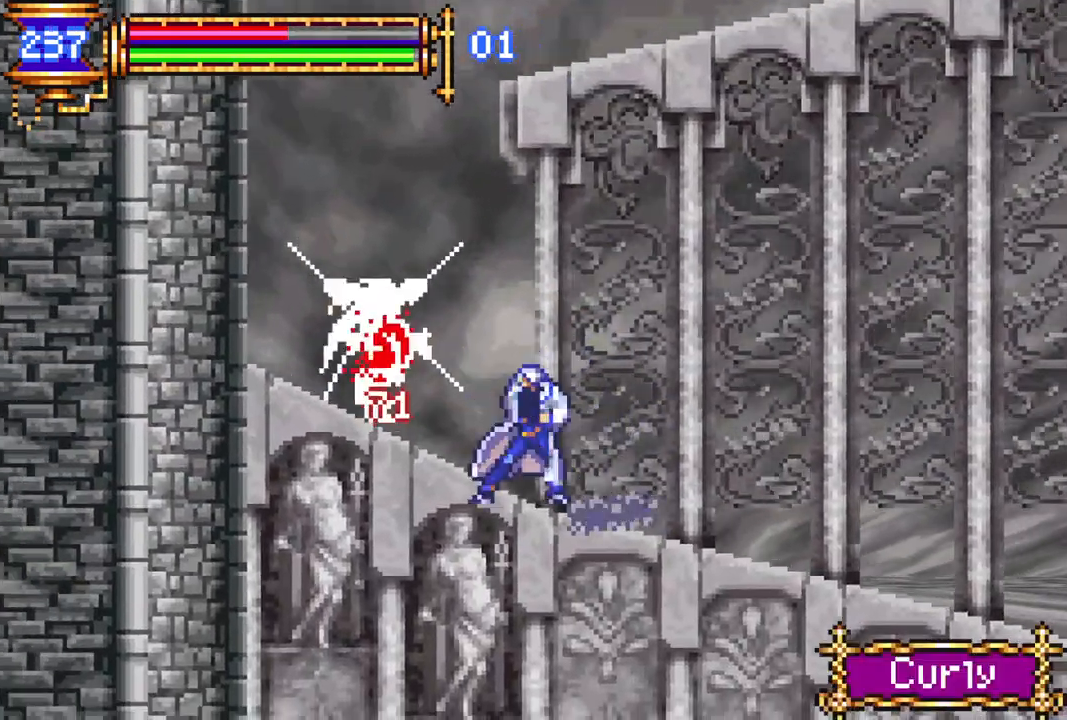
{"buttons": ["CROSS", "CIRCLE"], "left_stick": "center", "right_stick": "center", "events": [[50, "CROSS", "down"], [83, "CIRCLE", "down"], [83, "CROSS", "up"], [117, "CIRCLE", "up"], [467, "CROSS", "down"], [500, "CIRCLE", "down"]]}
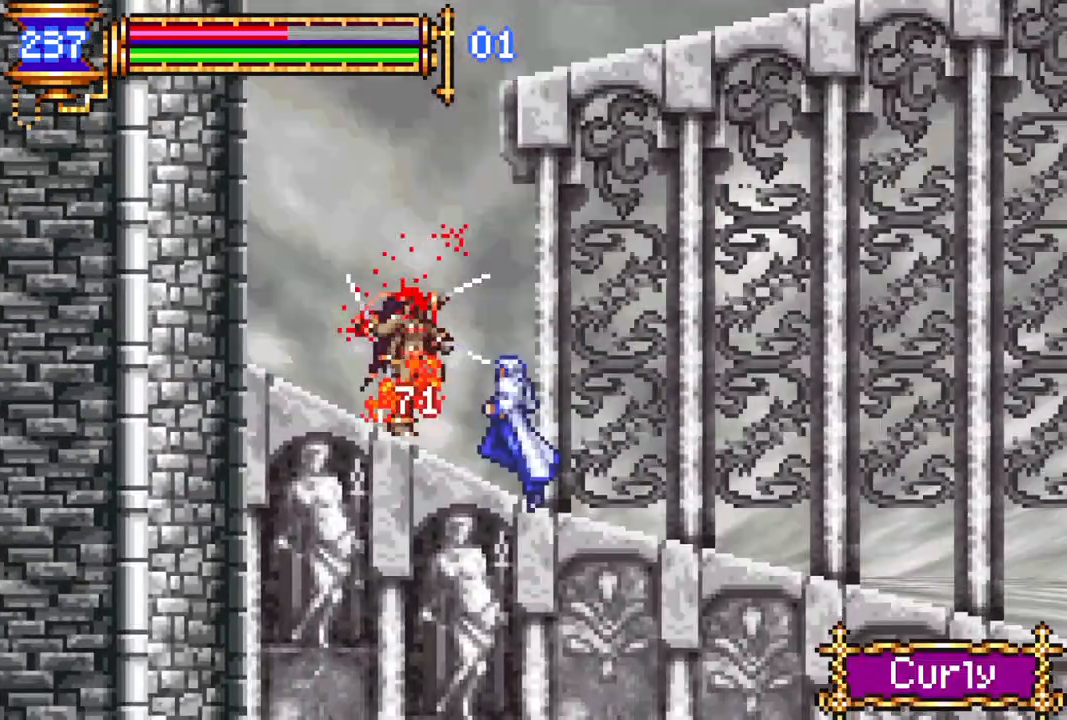
{"buttons": ["CROSS", "R1", "DPAD_LEFT"], "left_stick": "center", "right_stick": "center", "events": [[17, "CROSS", "up"], [50, "CIRCLE", "up"], [250, "DPAD_LEFT", "down"], [350, "CROSS", "down"], [350, "R1", "down"]]}
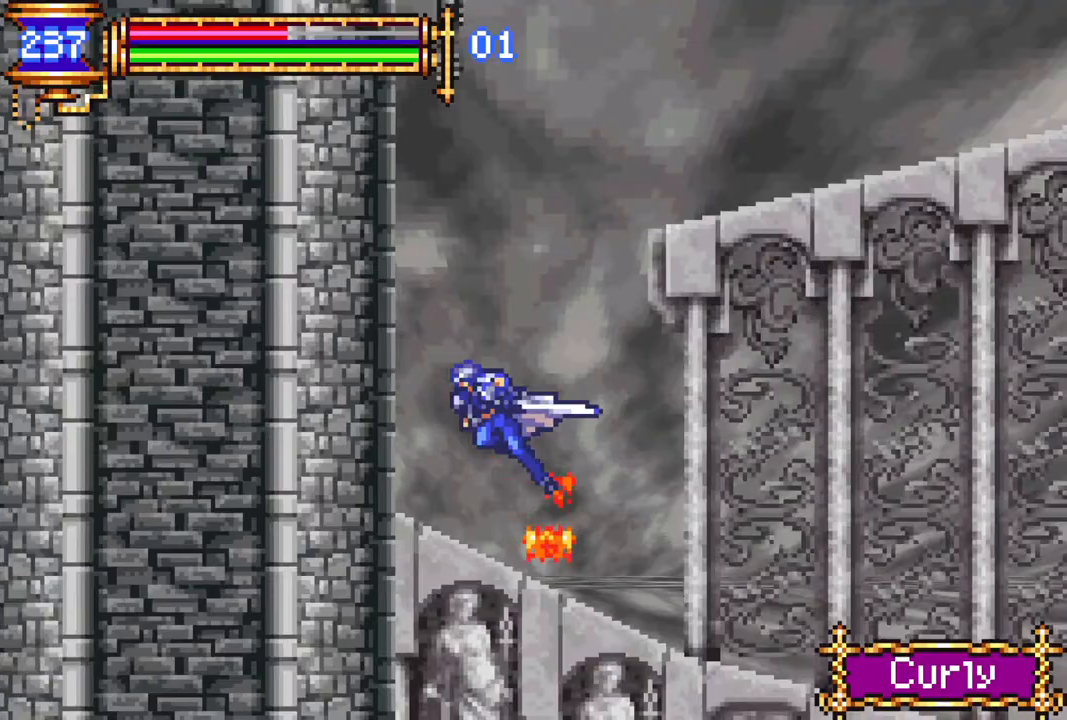
{"buttons": ["CROSS"], "left_stick": "center", "right_stick": "center", "events": [[33, "CROSS", "up"], [50, "R1", "up"], [117, "DPAD_LEFT", "up"], [417, "CROSS", "down"]]}
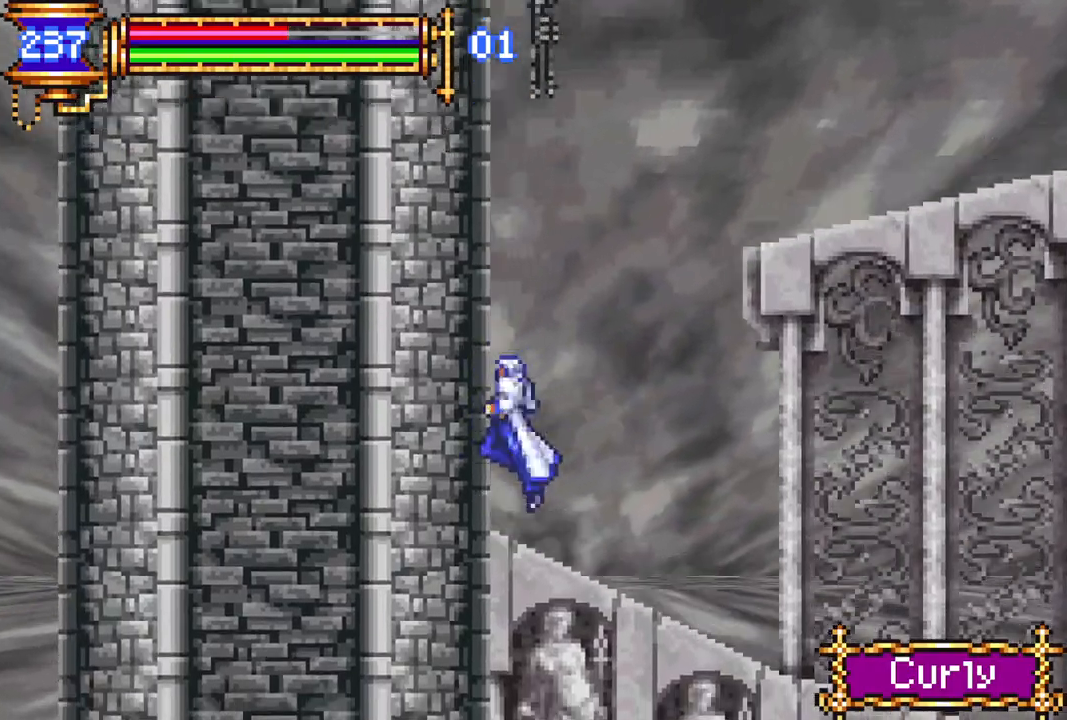
{"buttons": ["CROSS", "R1", "DPAD_RIGHT"], "left_stick": "center", "right_stick": "center", "events": [[167, "CROSS", "up"], [217, "DPAD_RIGHT", "down"], [233, "CROSS", "down"], [267, "R1", "down"]]}
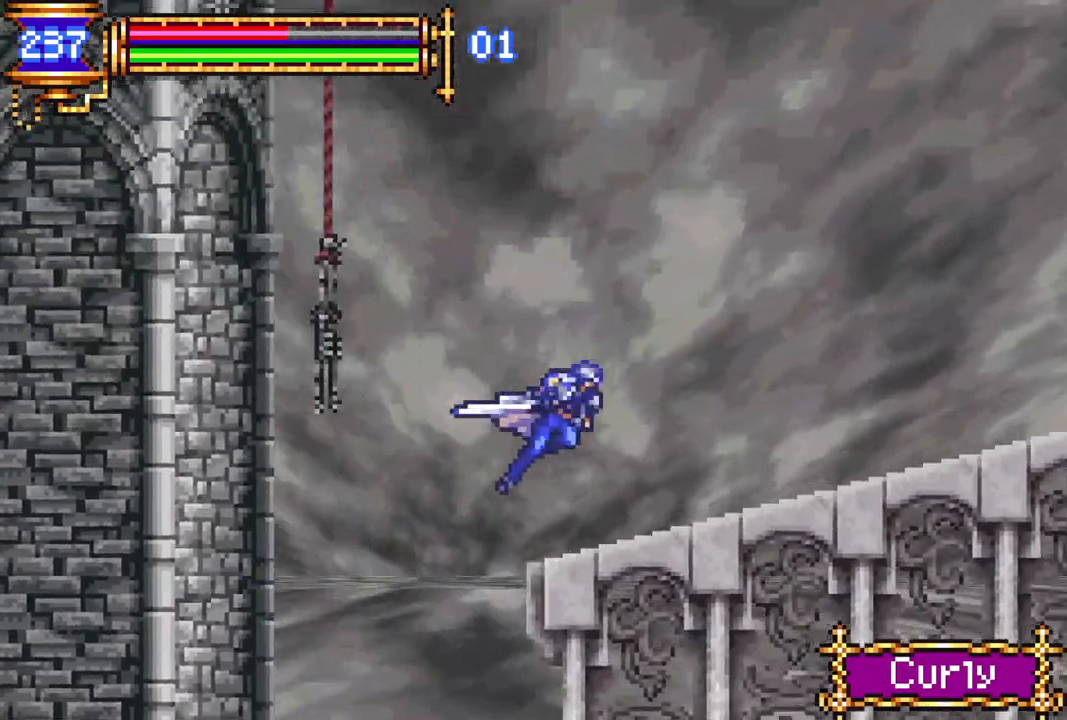
{"buttons": ["CROSS", "R1", "DPAD_RIGHT"], "left_stick": "center", "right_stick": "center", "events": [[217, "CROSS", "up"], [283, "R1", "up"], [350, "CROSS", "down"], [350, "DPAD_RIGHT", "up"], [383, "R1", "down"], [450, "DPAD_RIGHT", "down"]]}
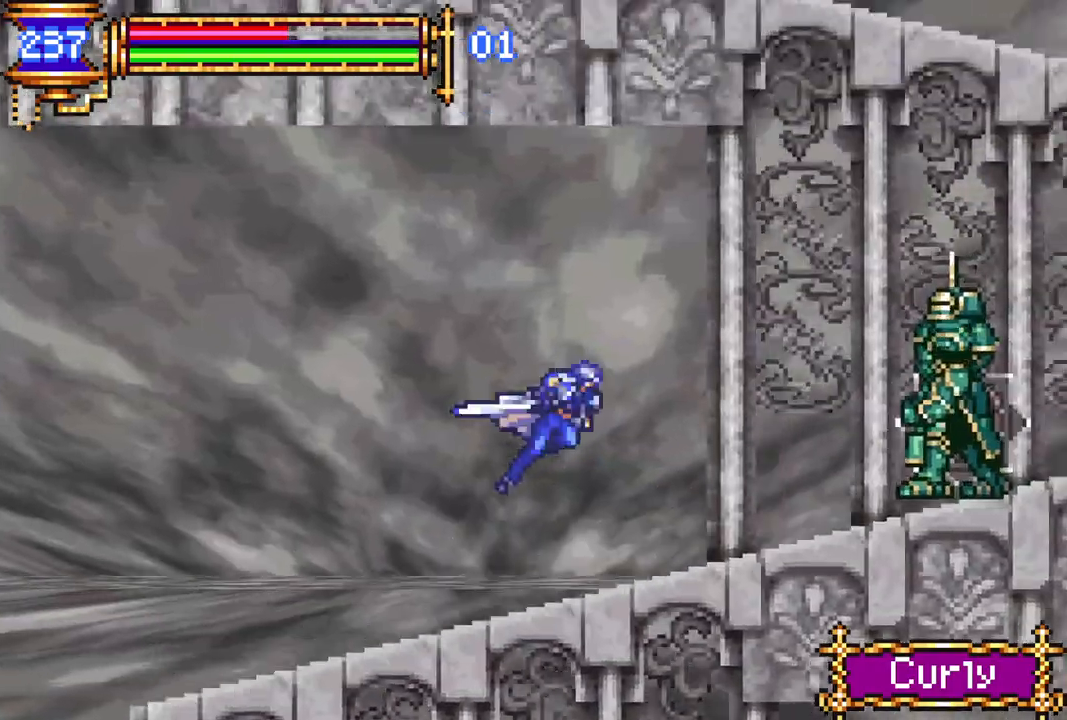
{"buttons": ["CROSS", "R1", "DPAD_RIGHT"], "left_stick": "center", "right_stick": "center", "events": [[67, "DPAD_RIGHT", "up"], [67, "R1", "up"], [83, "CROSS", "up"], [250, "CROSS", "down"], [283, "R1", "down"], [333, "DPAD_RIGHT", "down"]]}
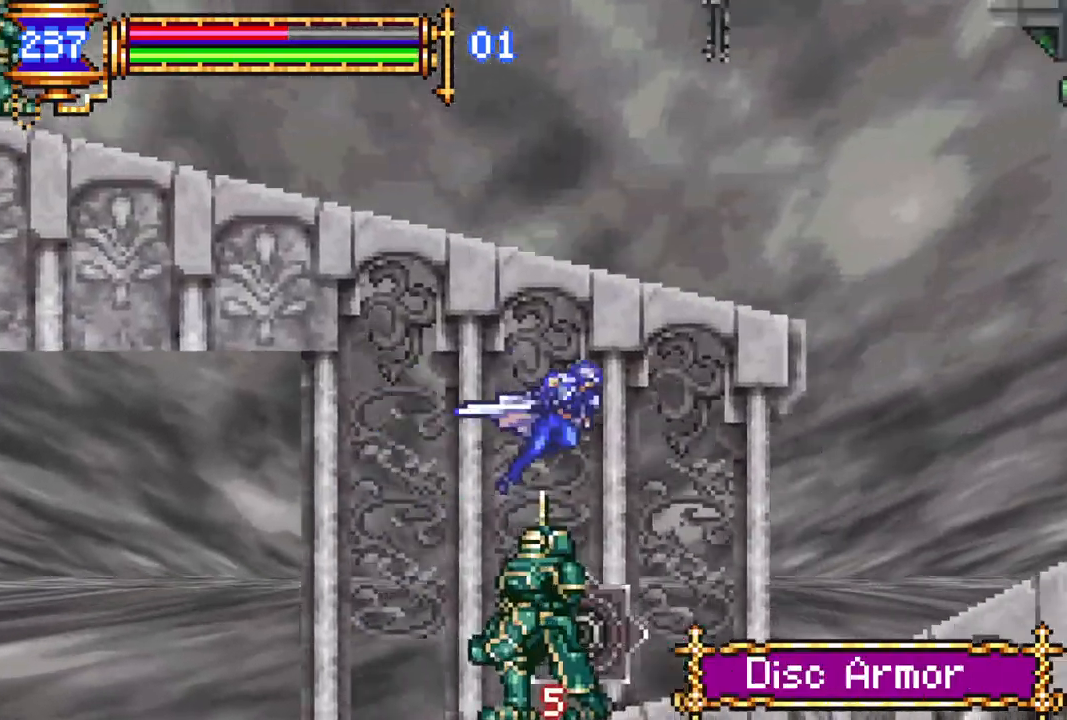
{"buttons": ["R1", "DPAD_RIGHT"], "left_stick": "center", "right_stick": "center", "events": [[283, "CROSS", "up"]]}
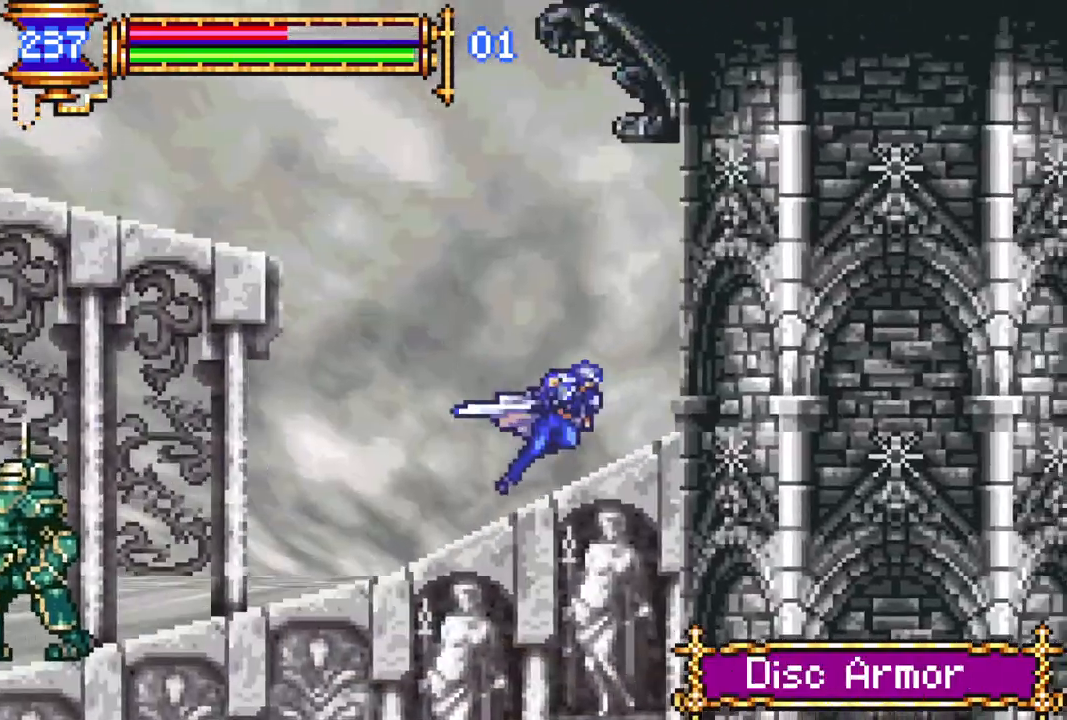
{"buttons": ["CROSS", "R1", "DPAD_LEFT"], "left_stick": "center", "right_stick": "center", "events": [[17, "DPAD_RIGHT", "up"], [17, "R1", "up"], [83, "CROSS", "down"], [83, "DPAD_LEFT", "down"], [117, "R1", "down"]]}
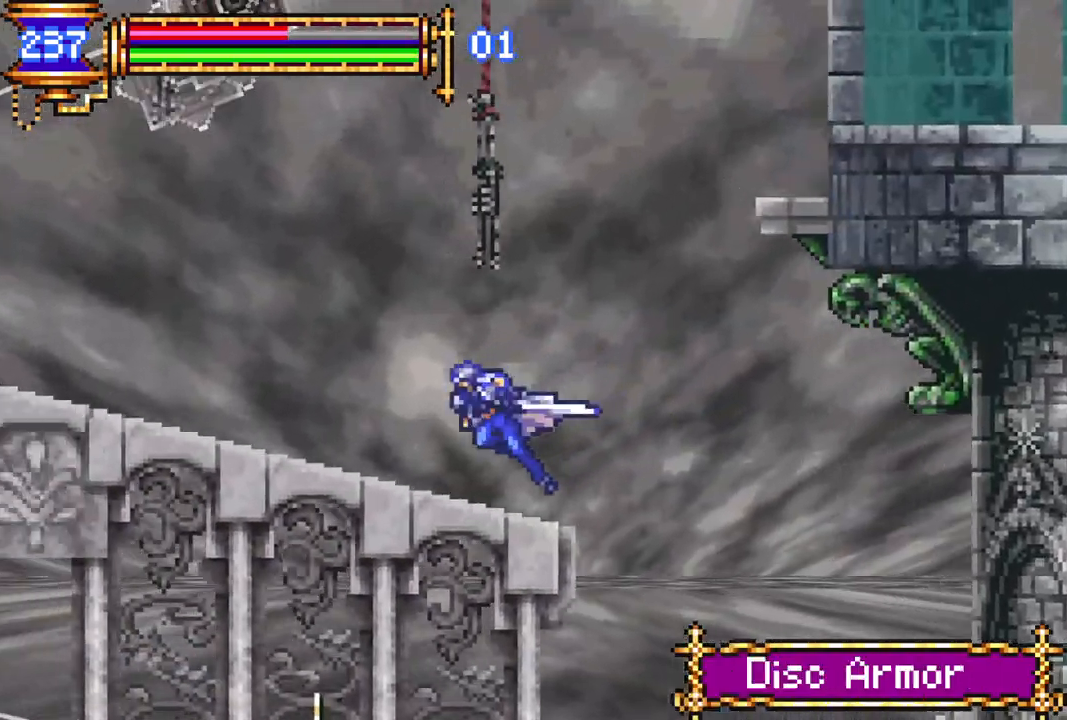
{"buttons": ["DPAD_RIGHT"], "left_stick": "center", "right_stick": "center", "events": [[283, "CROSS", "up"], [433, "R1", "up"], [450, "DPAD_LEFT", "up"], [467, "DPAD_RIGHT", "down"]]}
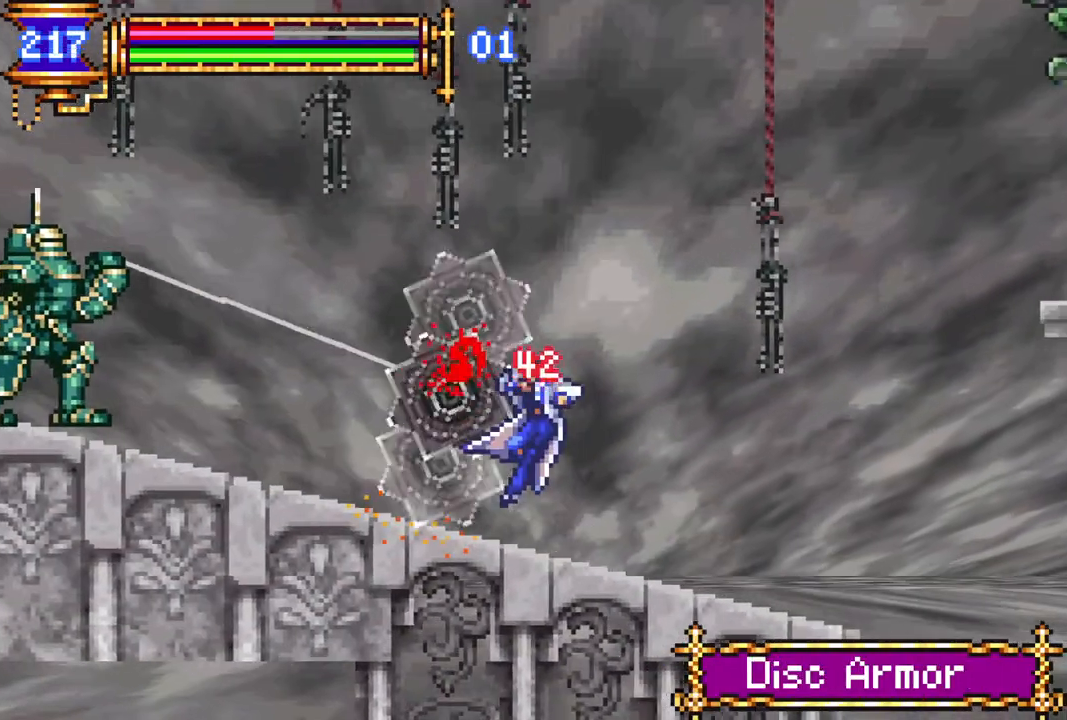
{"buttons": ["CROSS", "R1", "DPAD_RIGHT"], "left_stick": "center", "right_stick": "center", "events": [[133, "DPAD_RIGHT", "up"], [350, "DPAD_RIGHT", "down"], [400, "CROSS", "down"], [400, "R1", "down"]]}
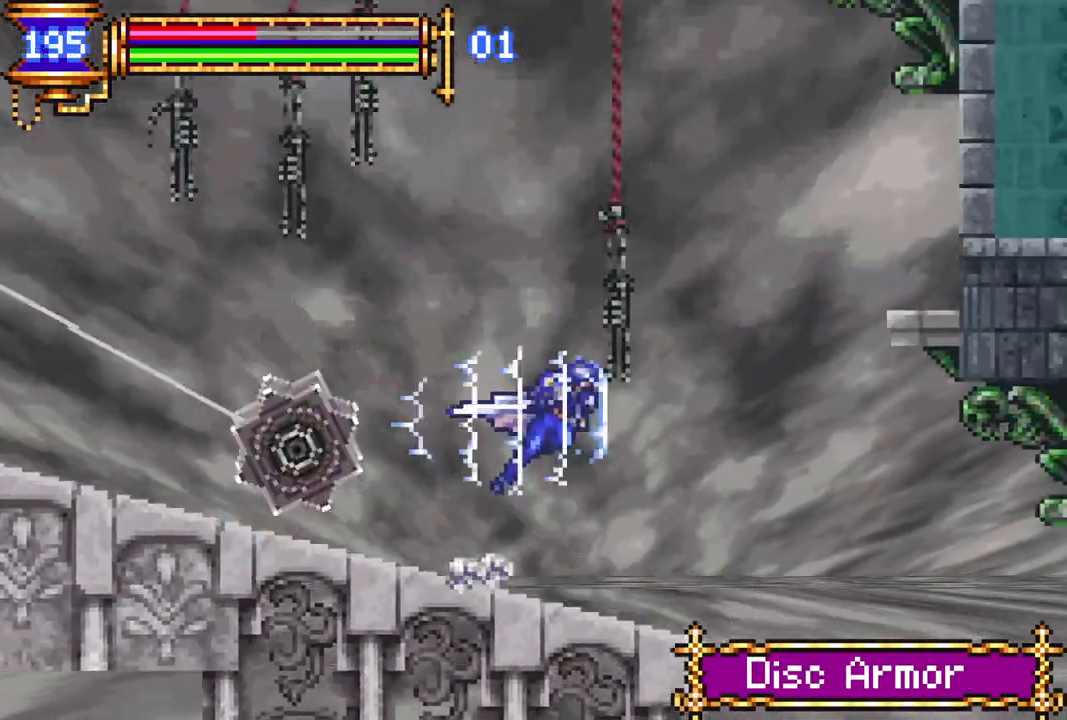
{"buttons": ["CROSS", "R1", "DPAD_RIGHT"], "left_stick": "center", "right_stick": "center", "events": [[50, "DPAD_RIGHT", "up"], [133, "R1", "up"], [150, "CROSS", "up"], [183, "DPAD_RIGHT", "down"], [217, "CROSS", "down"], [217, "R1", "down"]]}
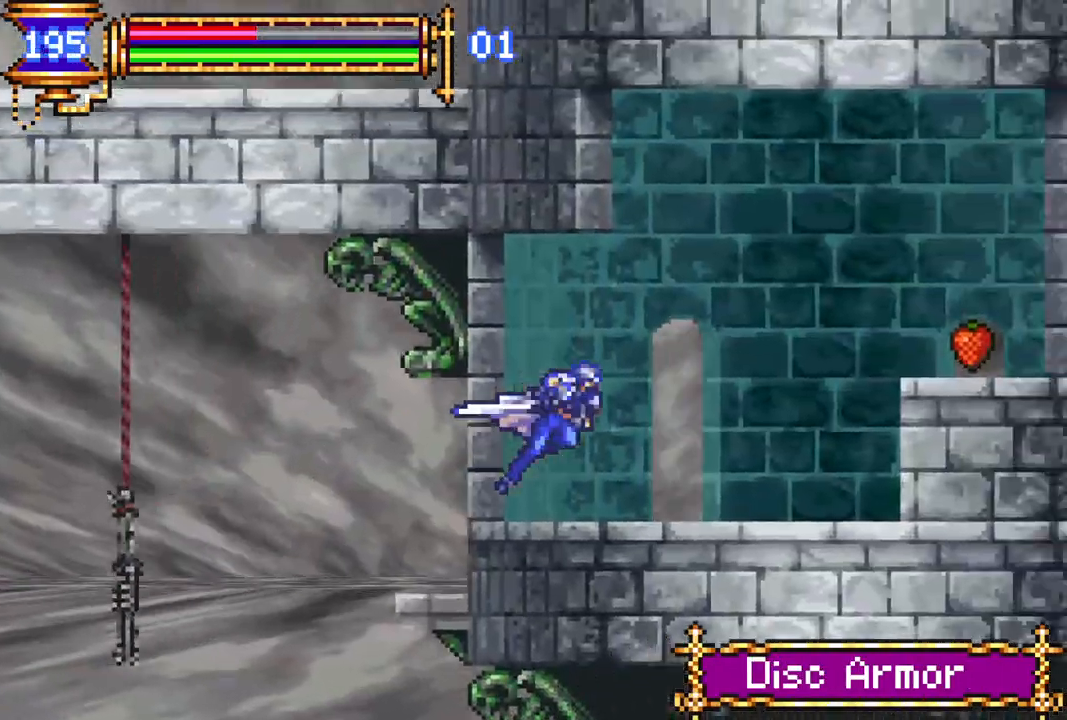
{"buttons": ["CROSS"], "left_stick": "center", "right_stick": "center", "events": [[167, "CROSS", "up"], [300, "DPAD_RIGHT", "up"], [333, "R1", "up"], [483, "CROSS", "down"]]}
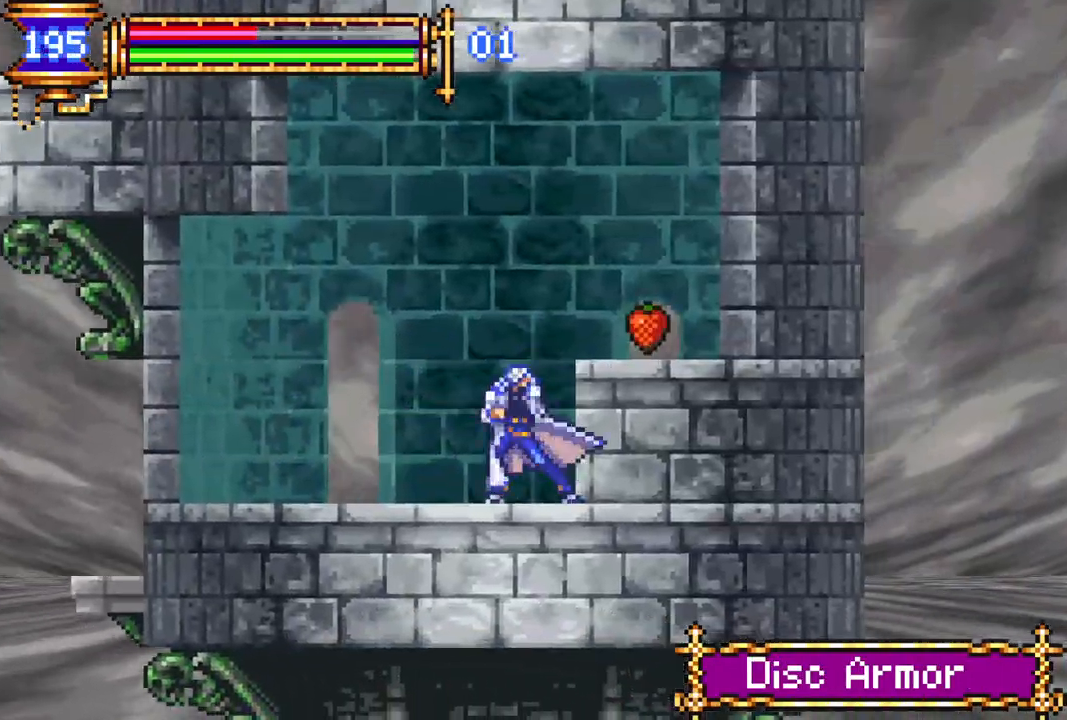
{"buttons": ["R1", "DPAD_LEFT"], "left_stick": "center", "right_stick": "center", "events": [[17, "R1", "down"], [33, "DPAD_RIGHT", "down"], [150, "CROSS", "up"], [183, "R1", "up"], [267, "DPAD_RIGHT", "up"], [383, "DPAD_LEFT", "down"], [500, "R1", "down"]]}
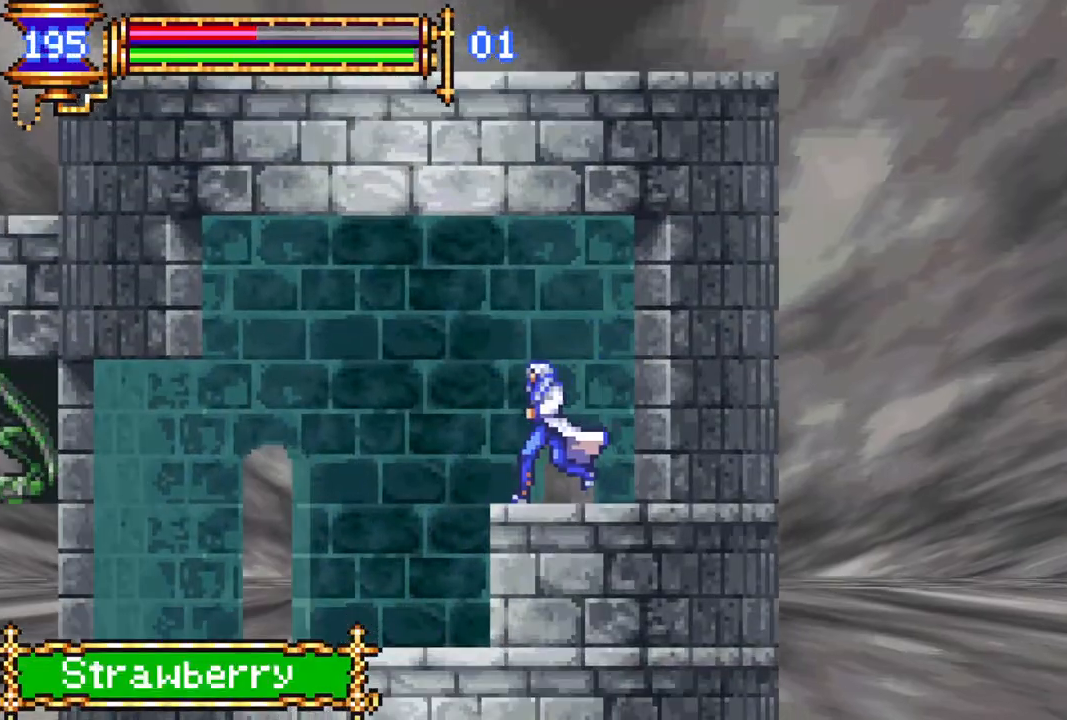
{"buttons": ["DPAD_LEFT"], "left_stick": "center", "right_stick": "center", "events": [[200, "R1", "up"]]}
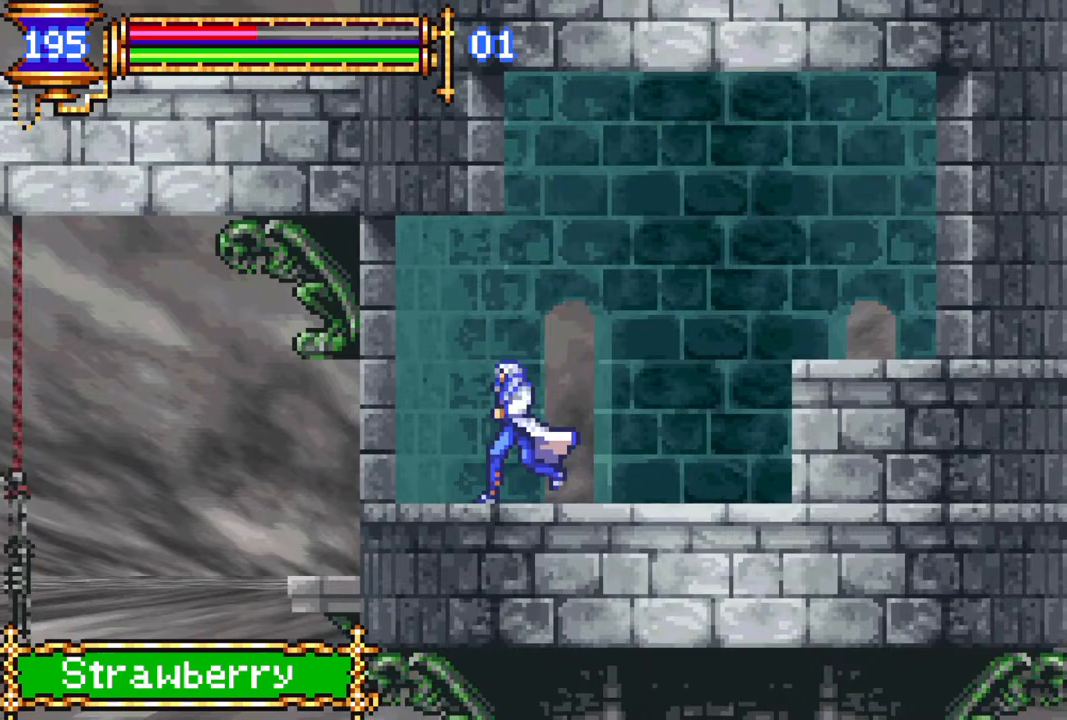
{"buttons": [], "left_stick": "center", "right_stick": "center", "events": [[100, "R1", "down"], [383, "R1", "up"], [417, "DPAD_LEFT", "up"]]}
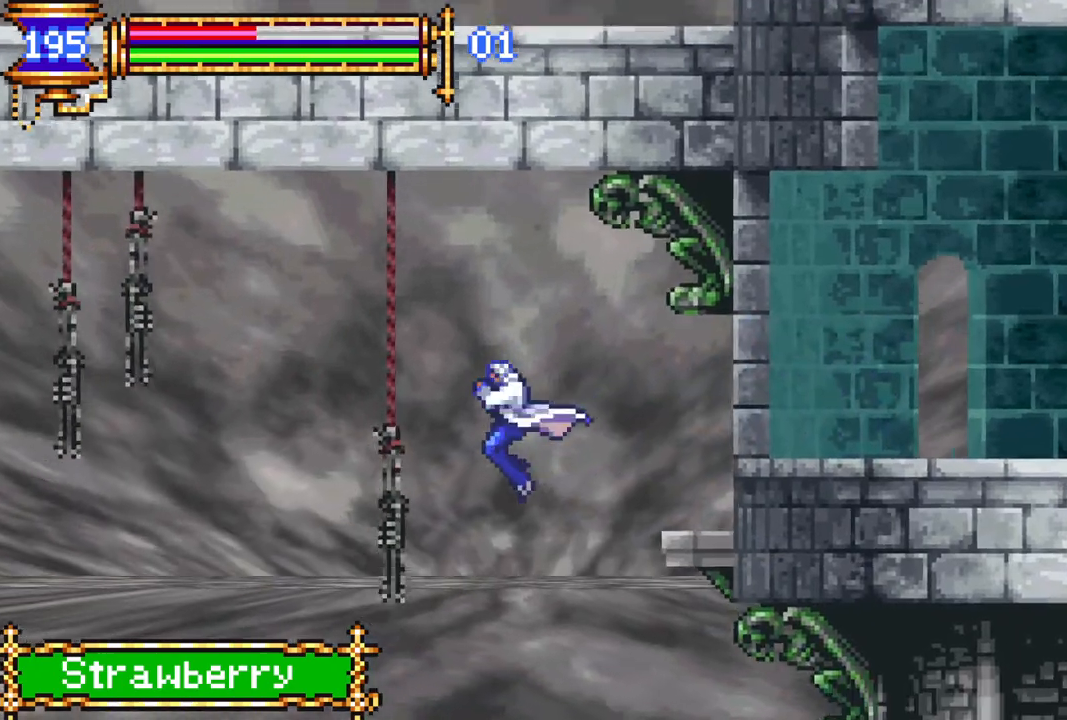
{"buttons": ["DPAD_LEFT"], "left_stick": "center", "right_stick": "center", "events": [[17, "DPAD_RIGHT", "down"], [183, "R1", "down"], [233, "CROSS", "down"], [233, "DPAD_RIGHT", "up"], [317, "DPAD_LEFT", "down"], [450, "CROSS", "up"], [450, "R1", "up"]]}
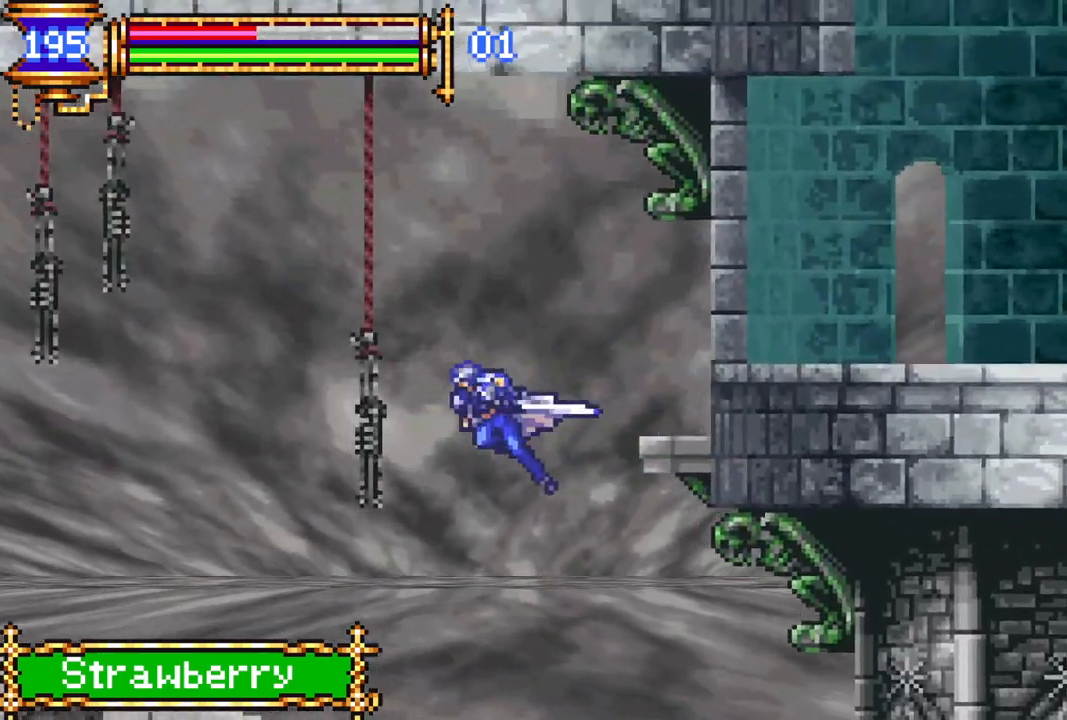
{"buttons": ["DPAD_LEFT"], "left_stick": "center", "right_stick": "center", "events": []}
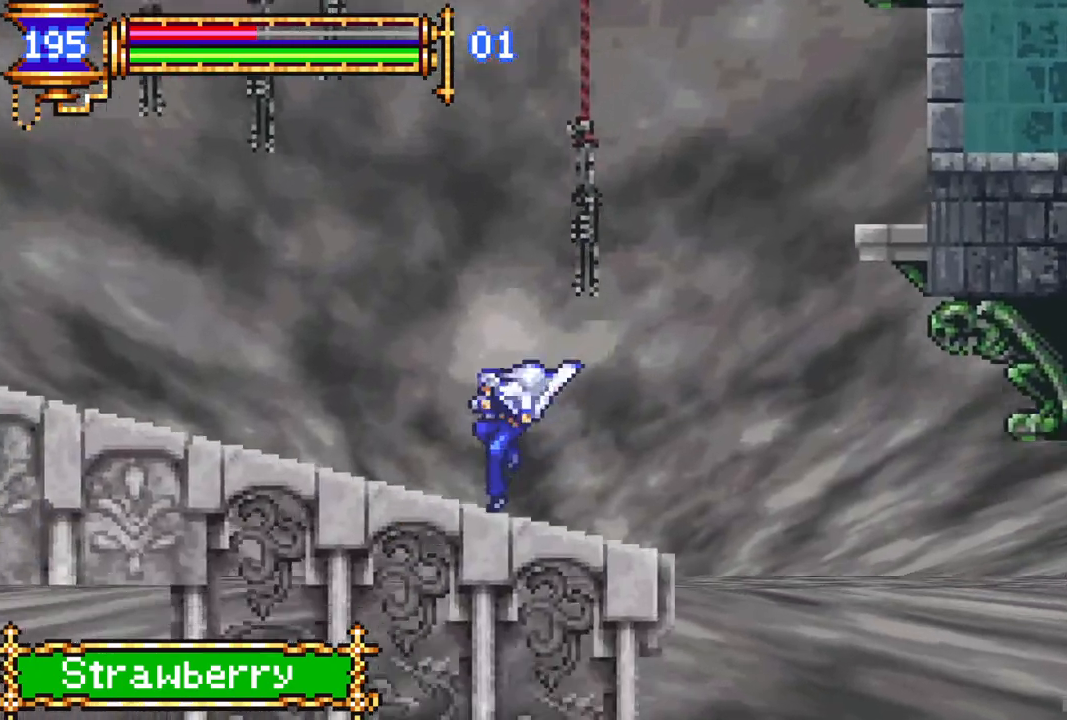
{"buttons": ["CROSS", "DPAD_RIGHT"], "left_stick": "center", "right_stick": "center", "events": [[83, "CROSS", "down"], [100, "R1", "down"], [350, "R1", "up"], [367, "CROSS", "up"], [383, "DPAD_LEFT", "up"], [467, "DPAD_RIGHT", "down"], [483, "CROSS", "down"]]}
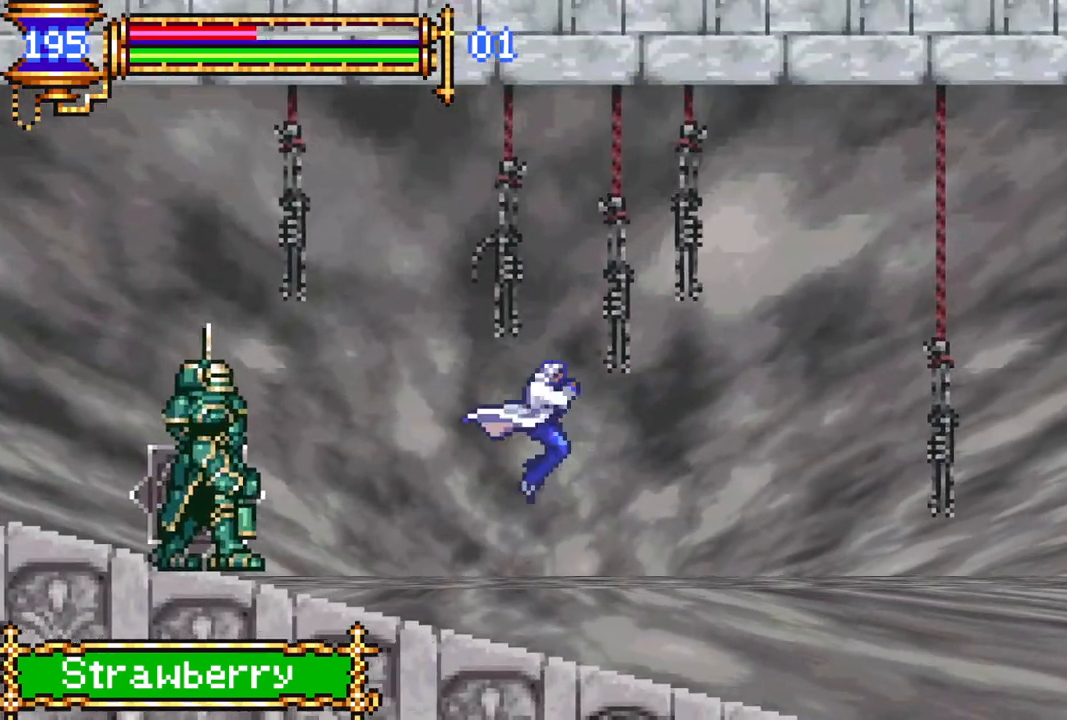
{"buttons": ["CROSS", "R1", "DPAD_LEFT"], "left_stick": "center", "right_stick": "center", "events": [[33, "R1", "down"], [100, "DPAD_UP", "down"], [117, "DPAD_LEFT", "down"], [117, "DPAD_RIGHT", "up"], [117, "DPAD_UP", "up"]]}
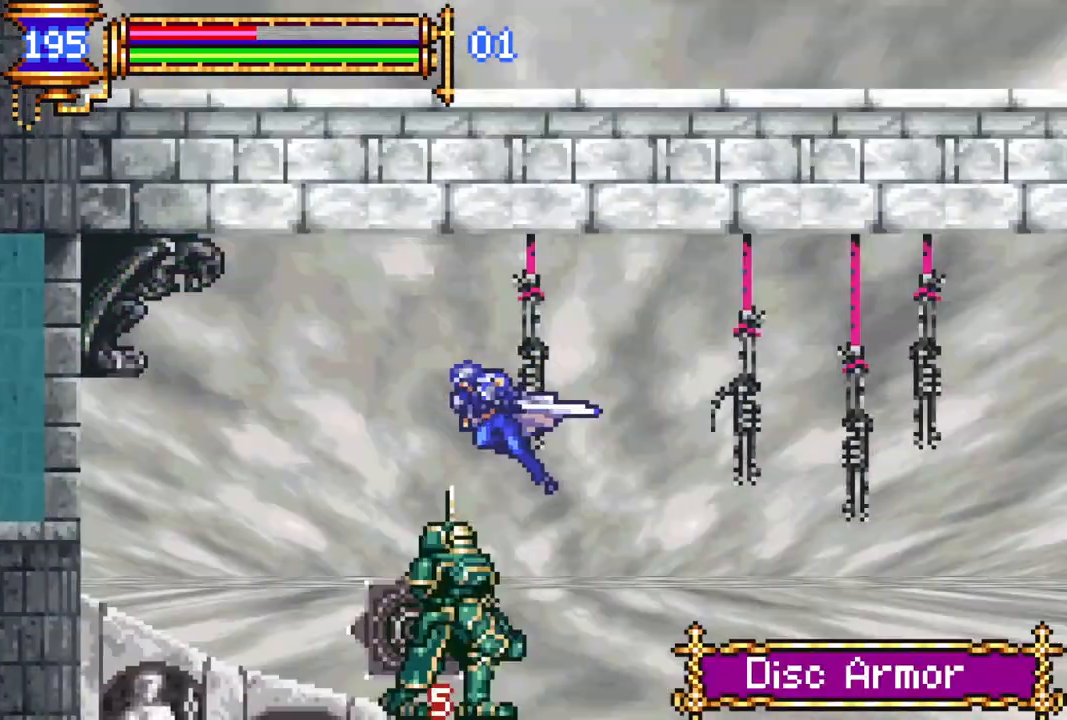
{"buttons": [], "left_stick": "center", "right_stick": "center", "events": [[383, "CROSS", "up"], [383, "R1", "up"], [500, "DPAD_LEFT", "up"]]}
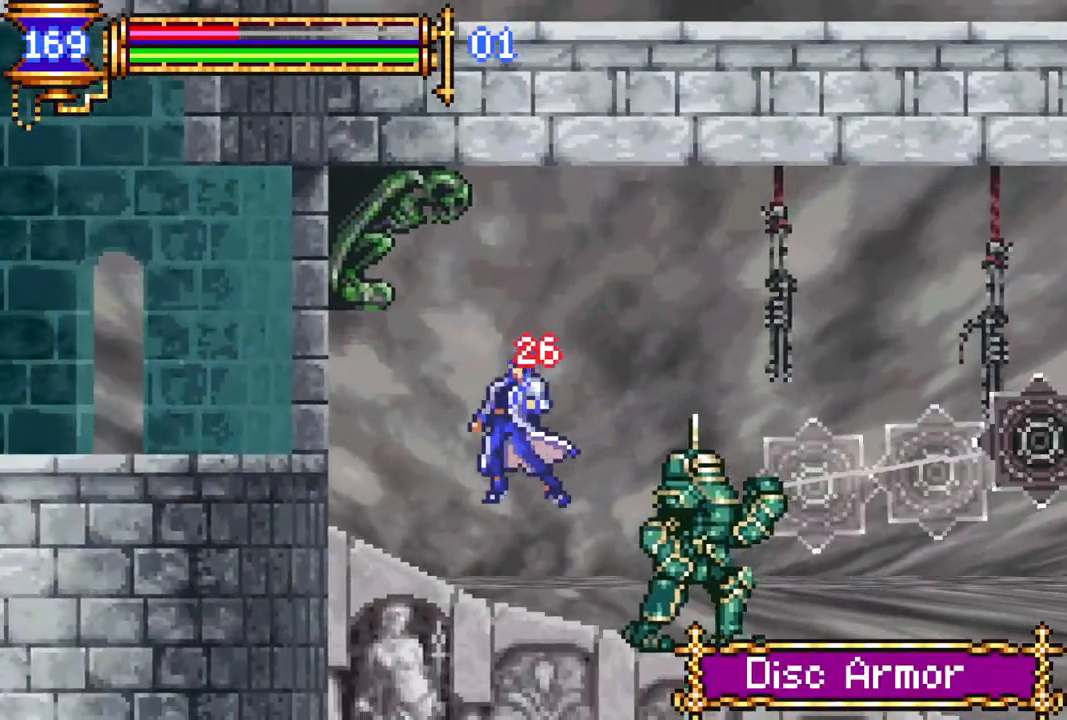
{"buttons": ["CROSS", "R1", "DPAD_LEFT"], "left_stick": "center", "right_stick": "center", "events": [[133, "DPAD_LEFT", "down"], [167, "CROSS", "down"], [183, "R1", "down"]]}
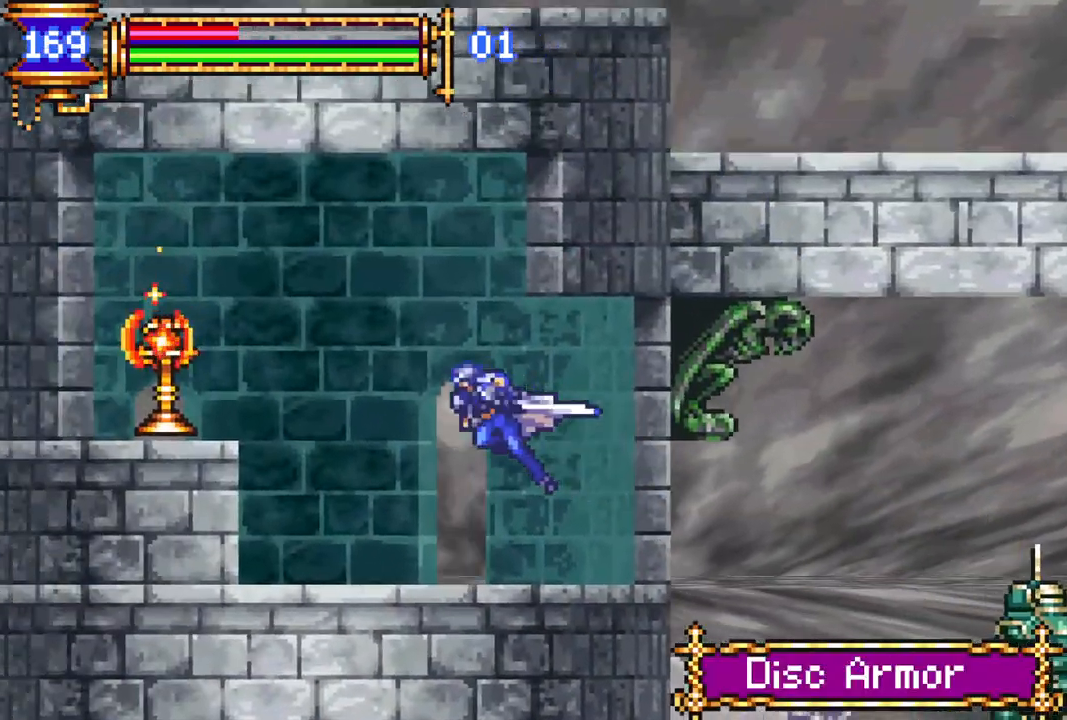
{"buttons": [], "left_stick": "center", "right_stick": "center", "events": [[83, "CROSS", "up"], [150, "R1", "up"], [183, "DPAD_LEFT", "up"]]}